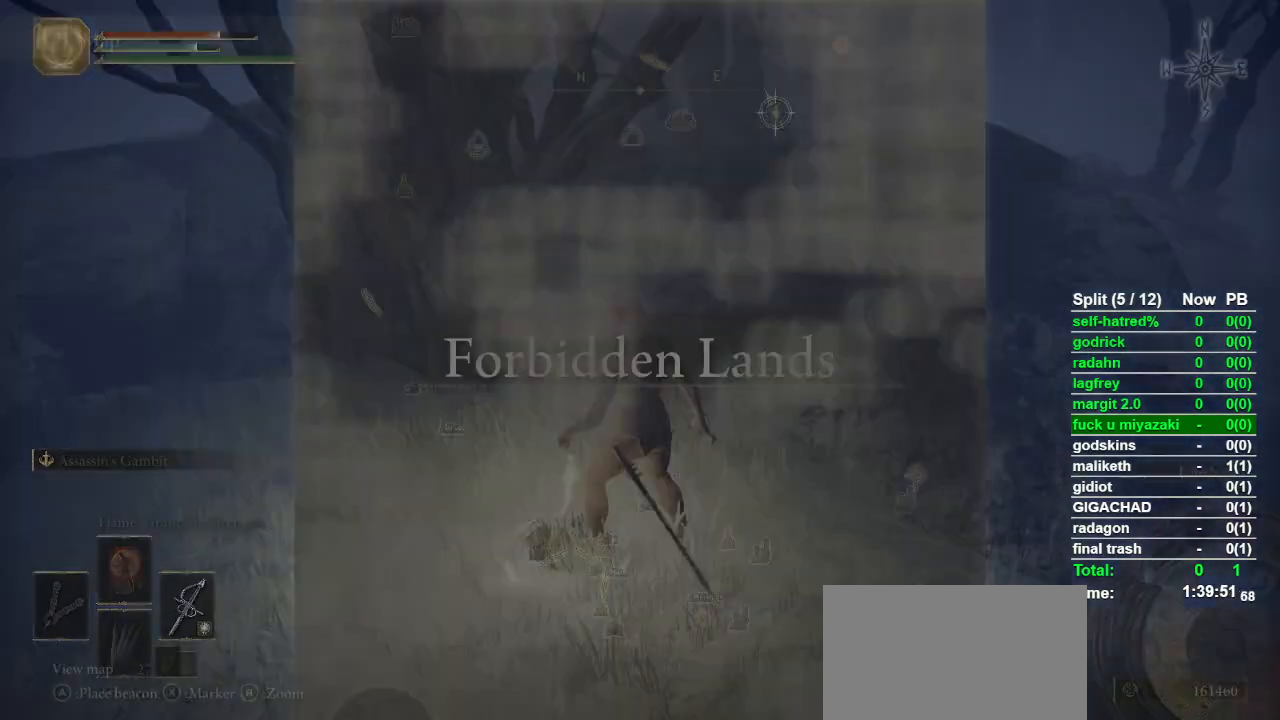
Gameplay with a controller (PlayStation layout); each line is a JSON object with the inputs held at the frame after it. "events" lists button and stick changes between this image and that frame as [ms after this image, input, new state], when the widget could be followed in between.
{"buttons": [], "left_stick": "center", "right_stick": "center", "events": []}
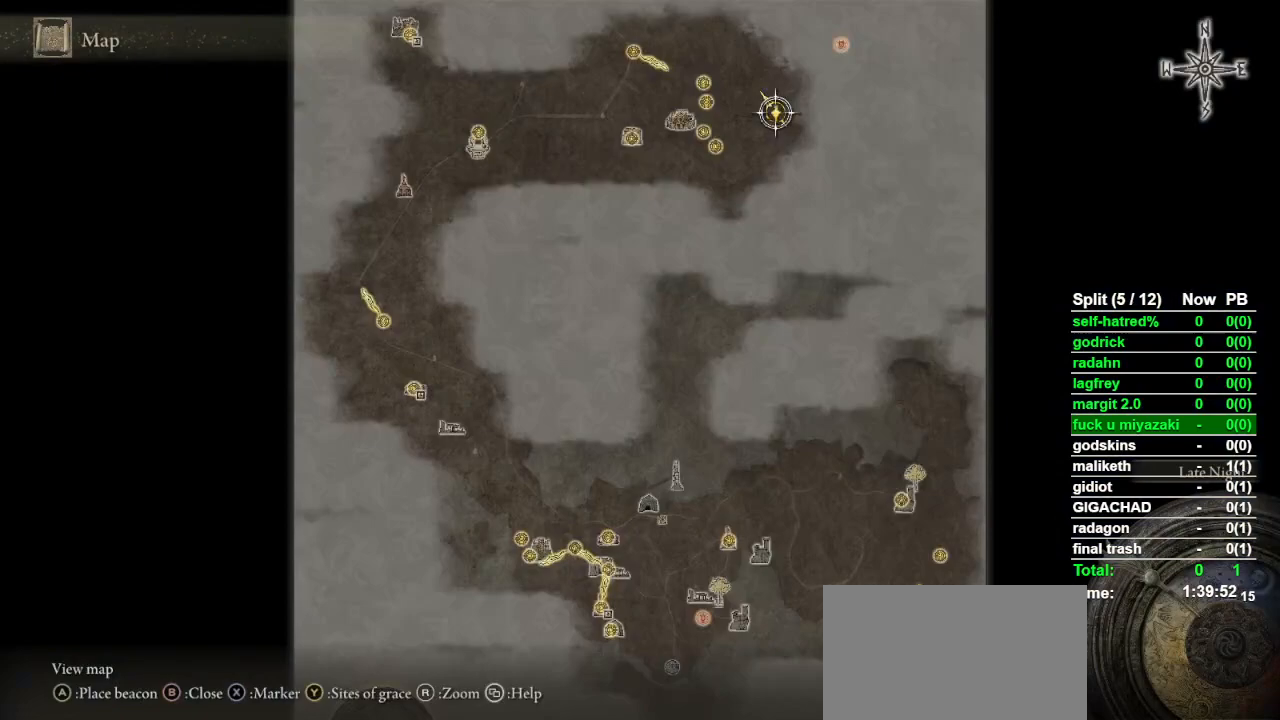
{"buttons": [], "left_stick": "center", "right_stick": "center", "events": [[133, "TOUCHPAD", "down"], [267, "TOUCHPAD", "up"]]}
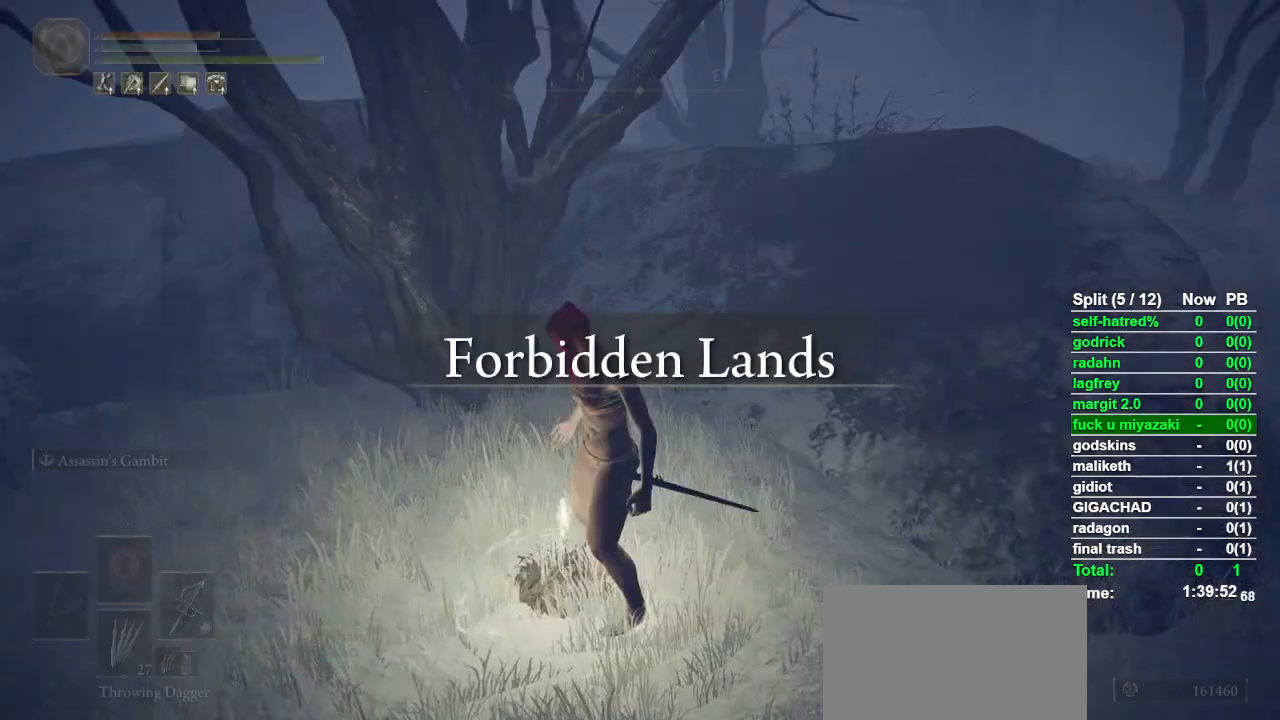
{"buttons": [], "left_stick": "center", "right_stick": "center", "events": []}
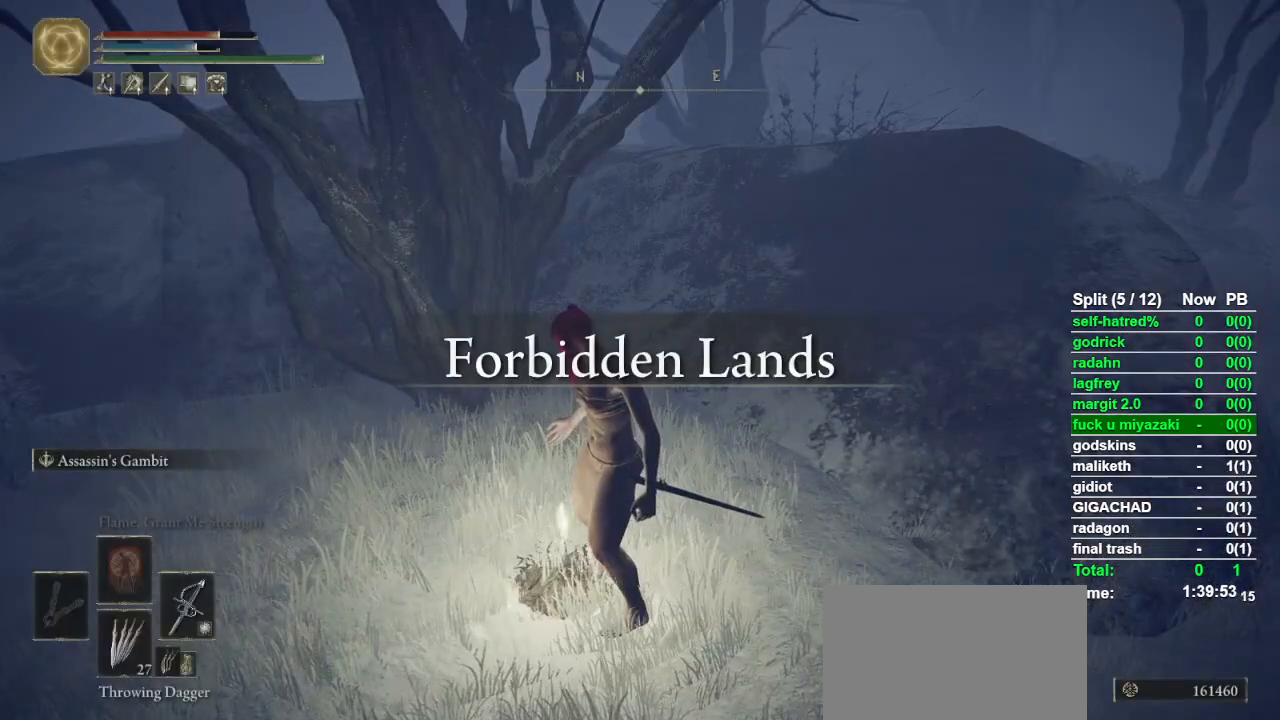
{"buttons": [], "left_stick": "center", "right_stick": "center", "events": []}
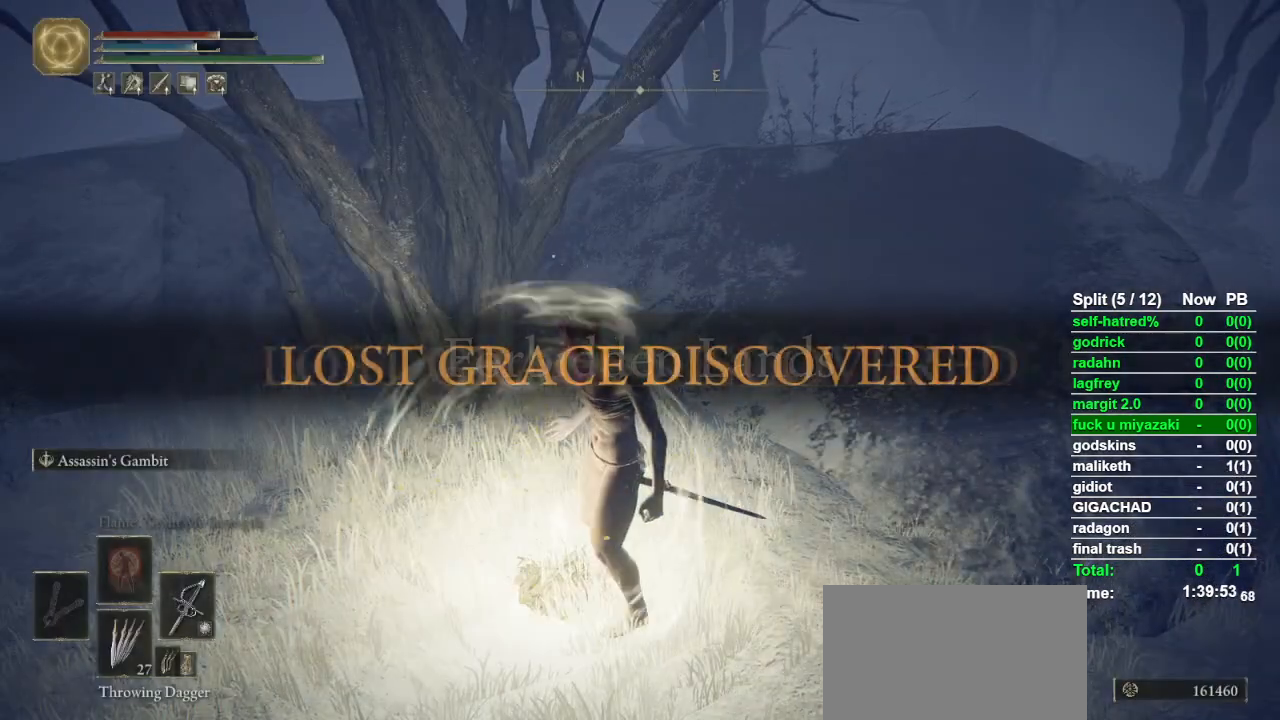
{"buttons": [], "left_stick": "center", "right_stick": "center", "events": []}
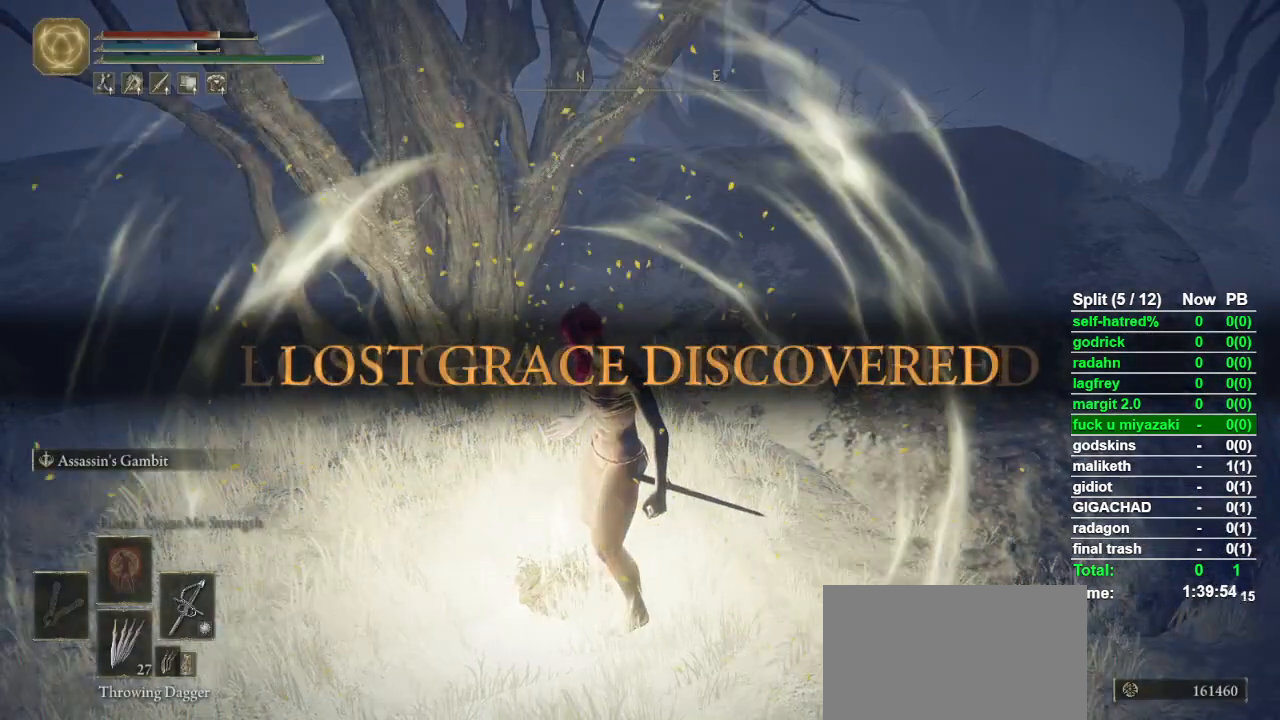
{"buttons": [], "left_stick": "center", "right_stick": "center", "events": [[33, "TRIANGLE", "down"], [167, "TRIANGLE", "up"], [200, "TRIANGLE", "down"], [300, "TRIANGLE", "up"], [367, "TRIANGLE", "down"], [467, "TRIANGLE", "up"]]}
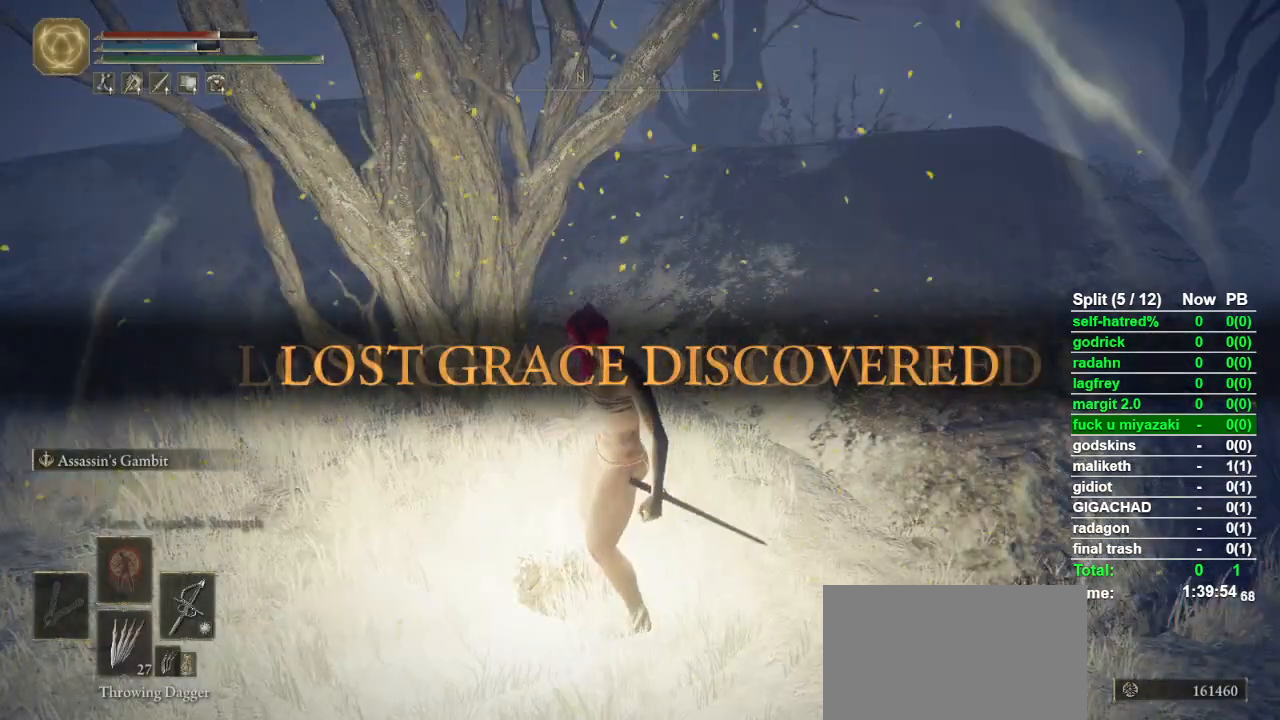
{"buttons": [], "left_stick": "center", "right_stick": "center", "events": [[33, "TRIANGLE", "down"], [100, "TRIANGLE", "up"], [167, "TRIANGLE", "down"], [267, "TRIANGLE", "up"], [333, "TRIANGLE", "down"], [433, "TRIANGLE", "up"]]}
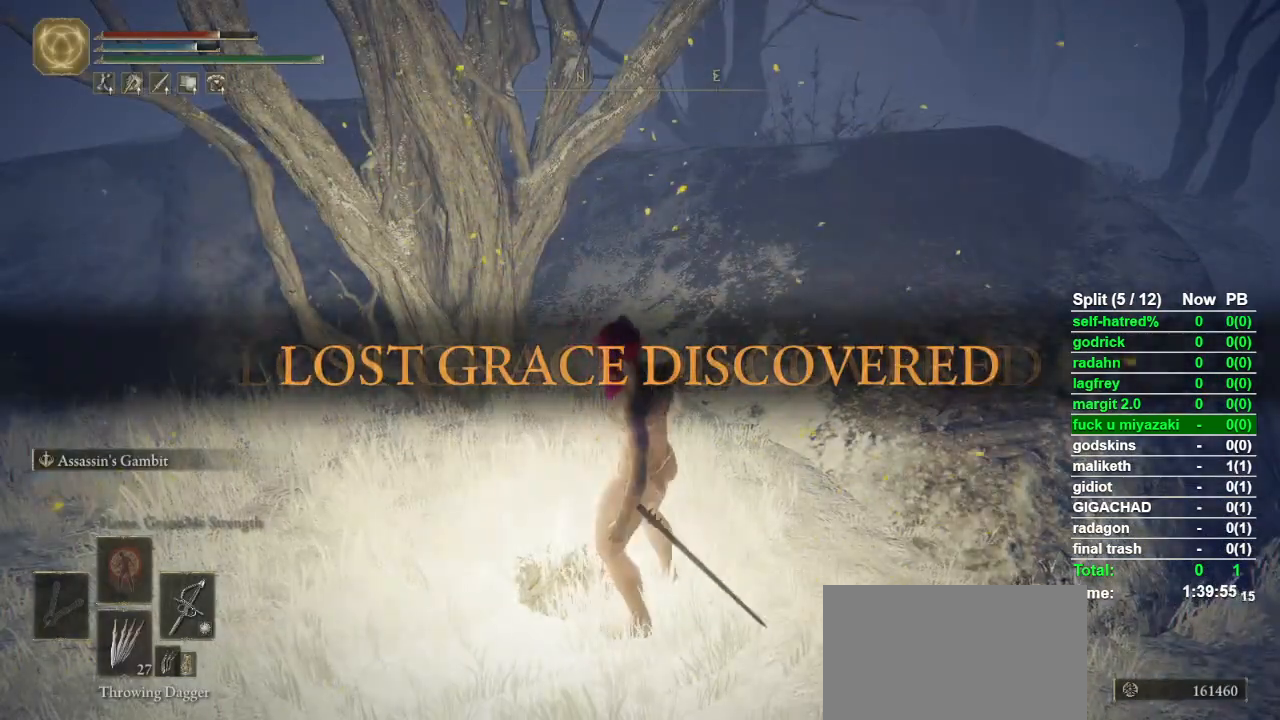
{"buttons": ["TRIANGLE"], "left_stick": "center", "right_stick": "center", "events": [[33, "TRIANGLE", "down"], [100, "TRIANGLE", "up"], [133, "TRIANGLE", "down"], [233, "TRIANGLE", "up"], [333, "TRIANGLE", "down"], [367, "TRIANGLE", "up"], [467, "TRIANGLE", "down"]]}
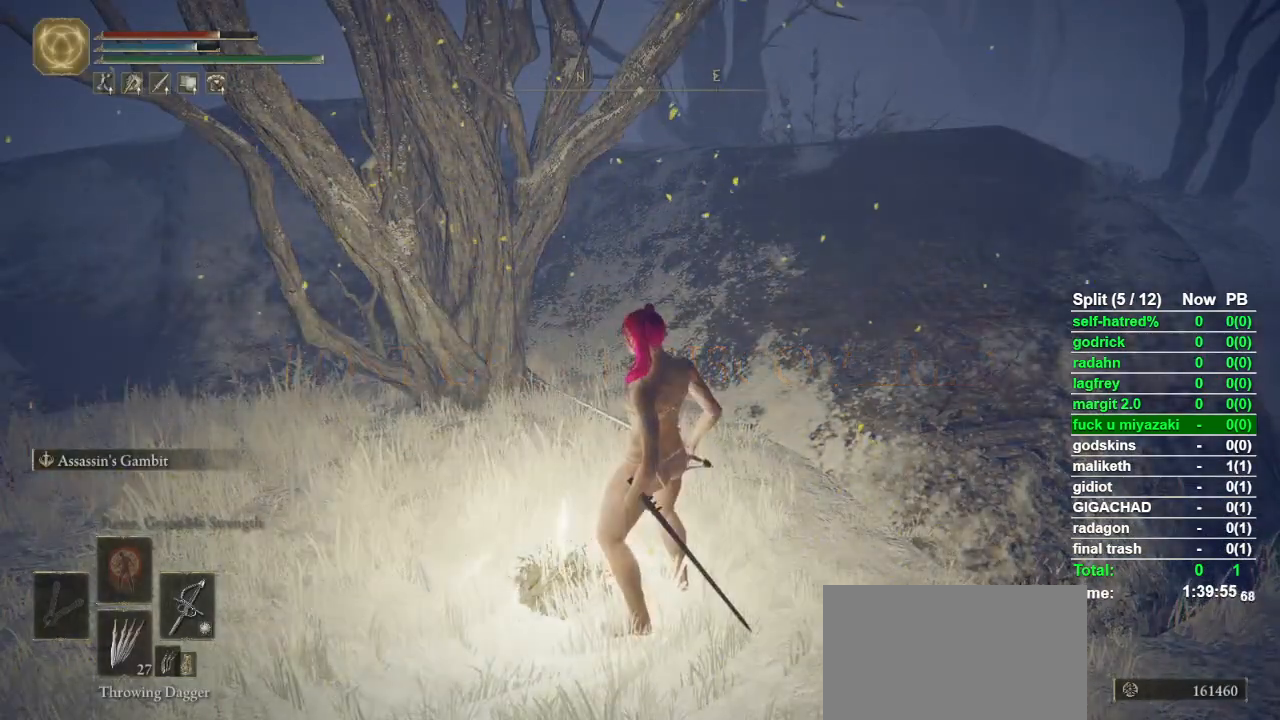
{"buttons": [], "left_stick": "center", "right_stick": "center", "events": [[33, "TRIANGLE", "up"], [133, "TRIANGLE", "down"], [200, "TRIANGLE", "up"], [300, "TRIANGLE", "down"], [400, "TRIANGLE", "up"], [467, "TRIANGLE", "down"], [500, "TRIANGLE", "up"]]}
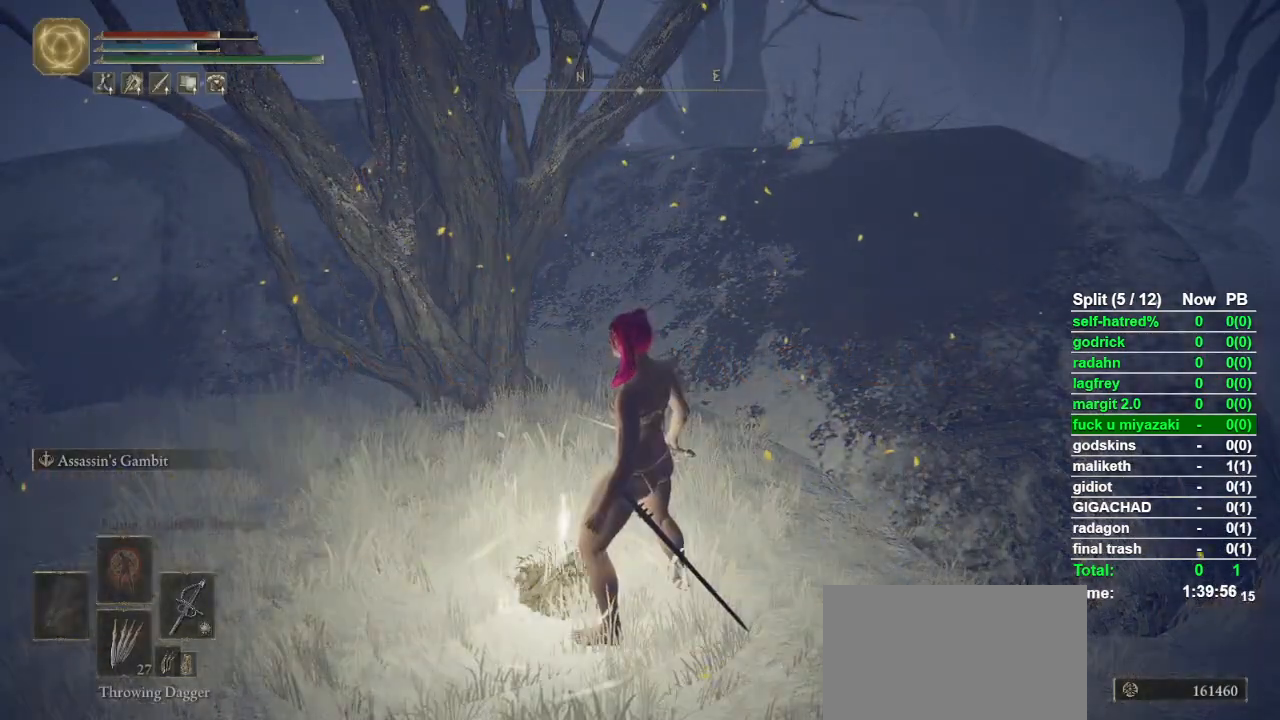
{"buttons": [], "left_stick": "center", "right_stick": "center", "events": [[133, "TRIANGLE", "down"], [167, "TRIANGLE", "up"], [267, "TRIANGLE", "down"], [300, "TRIANGLE", "up"], [367, "TRIANGLE", "down"], [500, "TRIANGLE", "up"]]}
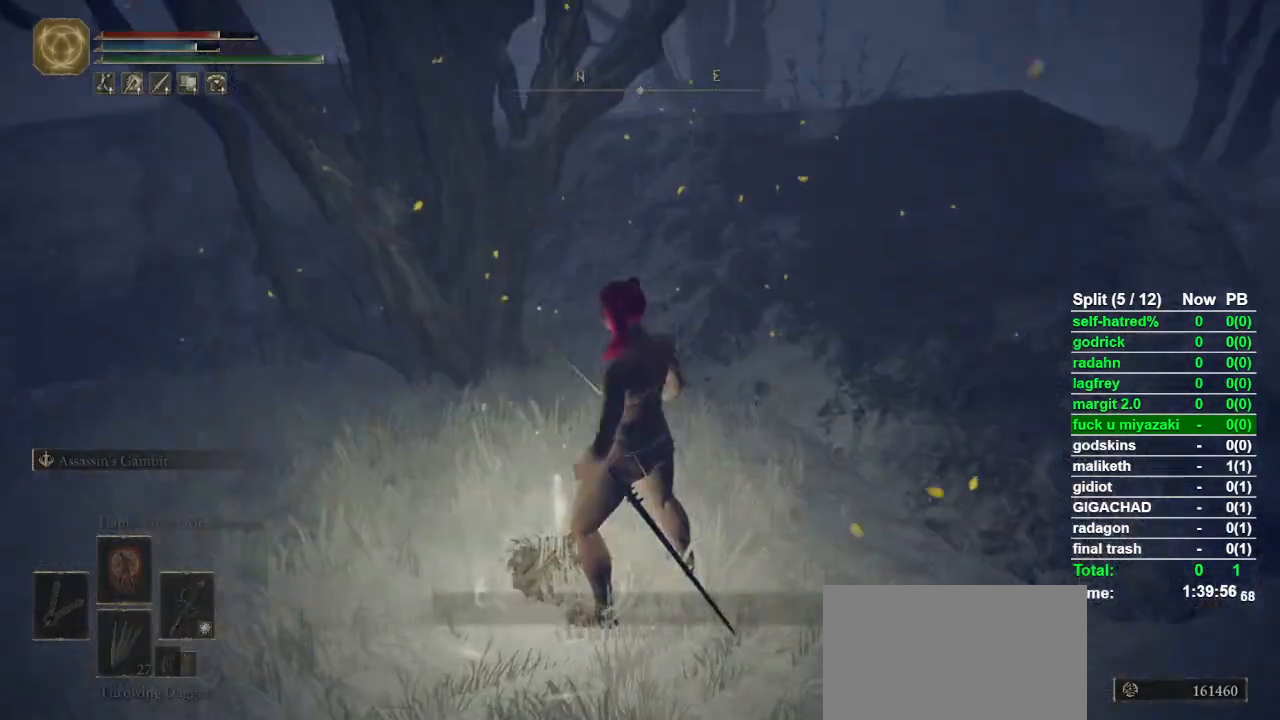
{"buttons": [], "left_stick": "center", "right_stick": "center", "events": [[33, "TRIANGLE", "down"], [133, "TRIANGLE", "up"], [200, "TRIANGLE", "down"], [300, "TRIANGLE", "up"]]}
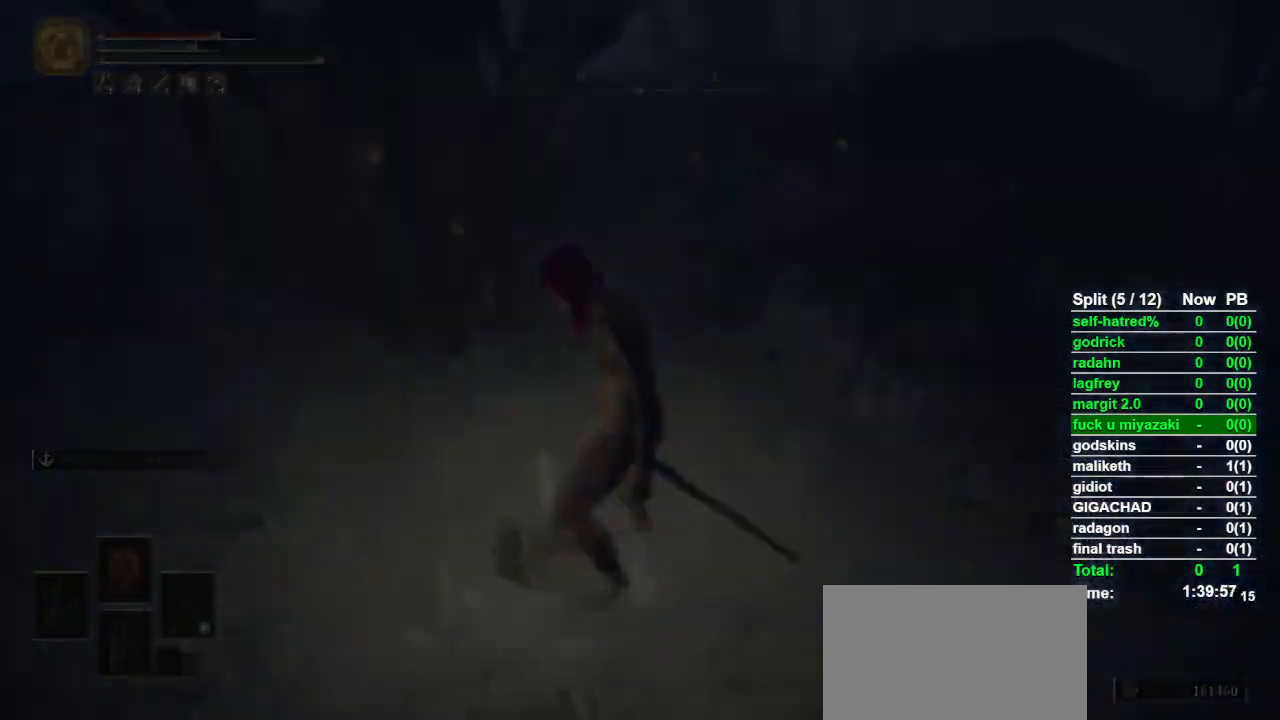
{"buttons": [], "left_stick": "center", "right_stick": "center", "events": []}
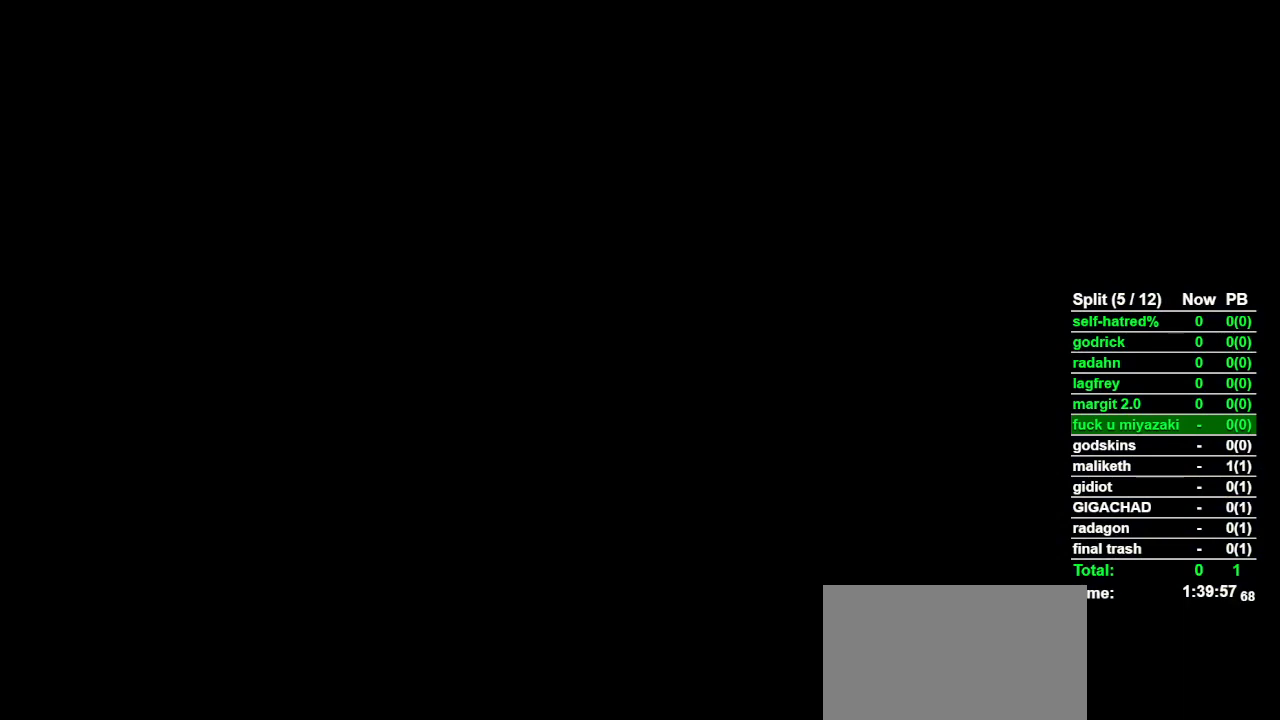
{"buttons": [], "left_stick": "center", "right_stick": "center"}
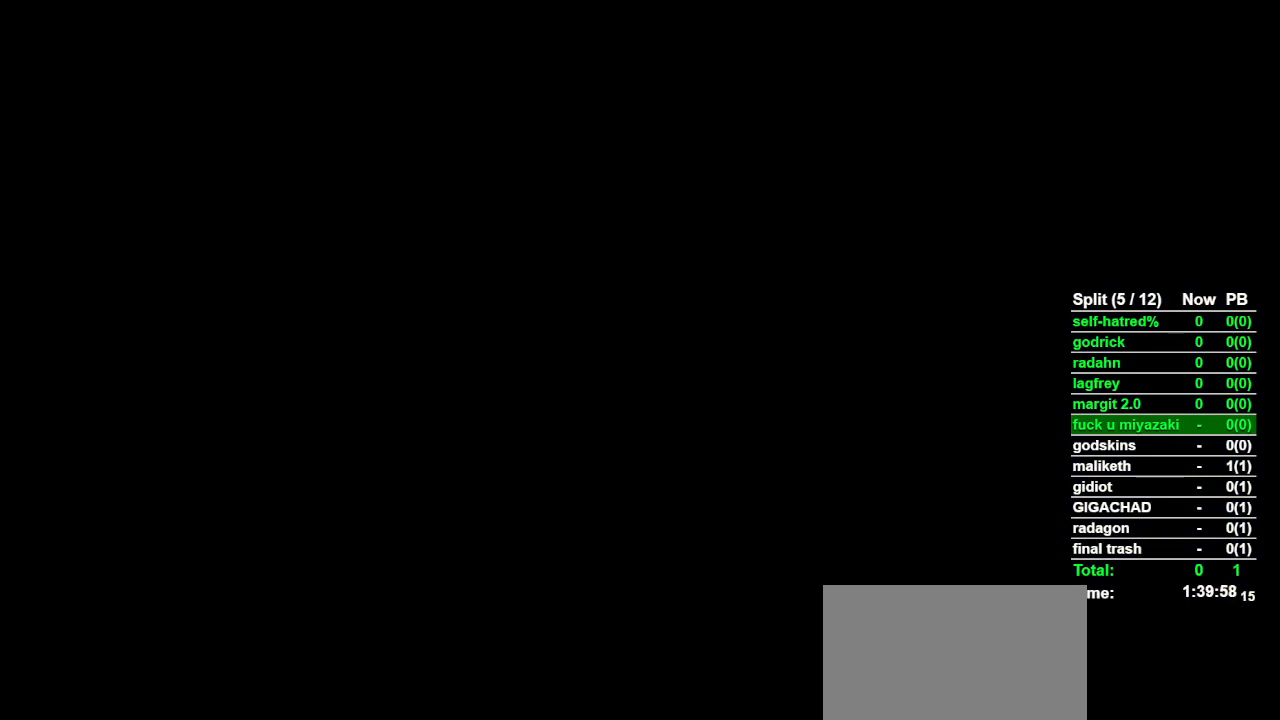
{"buttons": [], "left_stick": "center", "right_stick": "center"}
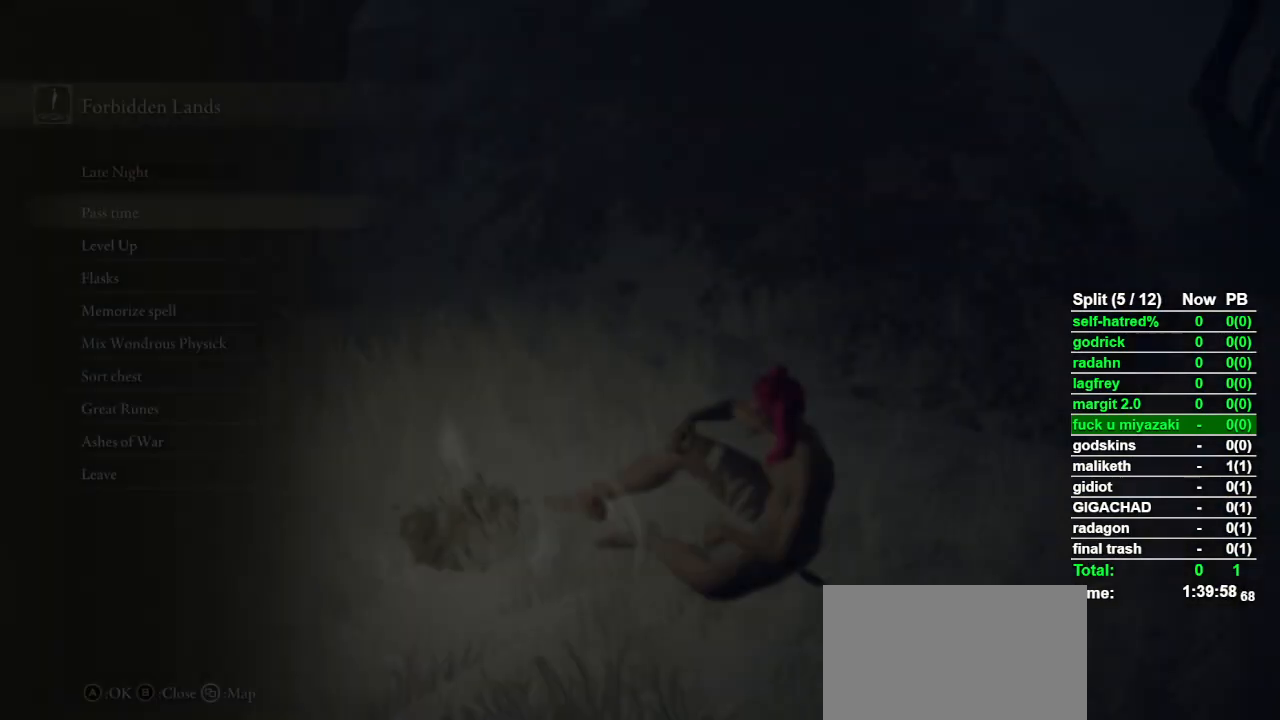
{"buttons": ["CROSS"], "left_stick": "center", "right_stick": "center", "events": [[300, "CROSS", "down"], [367, "CROSS", "up"], [500, "CROSS", "down"]]}
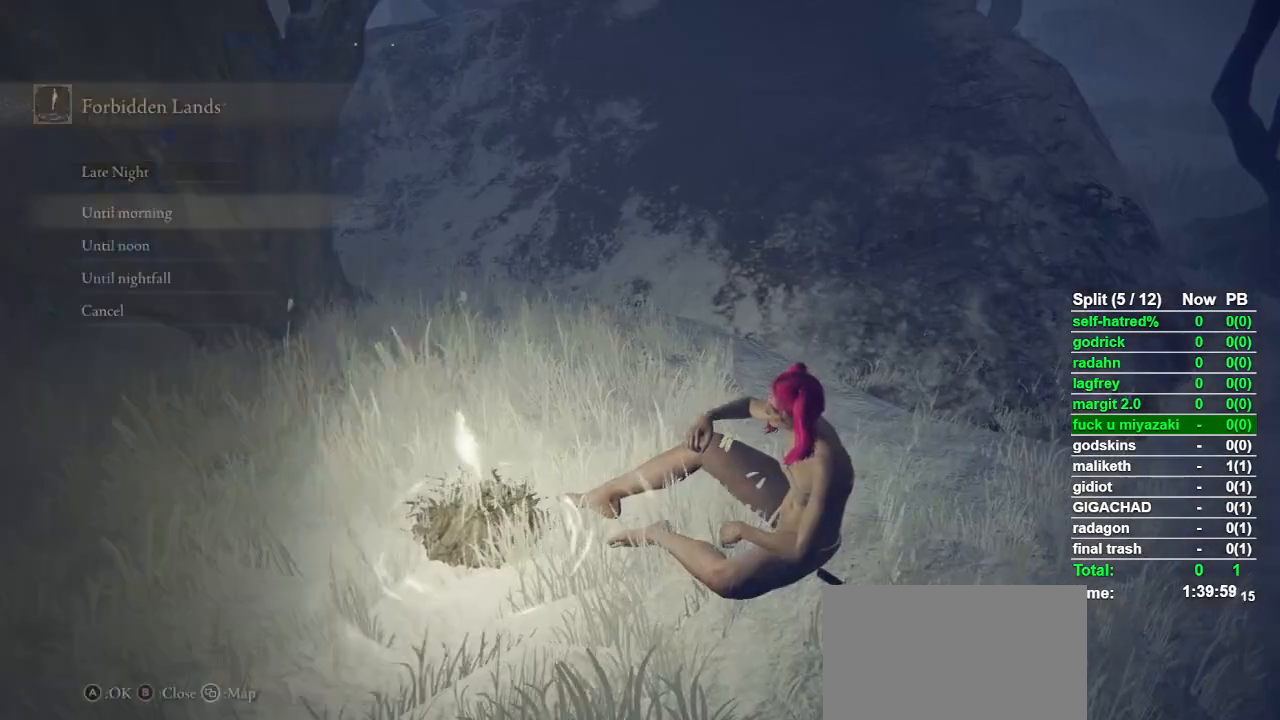
{"buttons": [], "left_stick": "center", "right_stick": "center", "events": [[67, "CROSS", "up"]]}
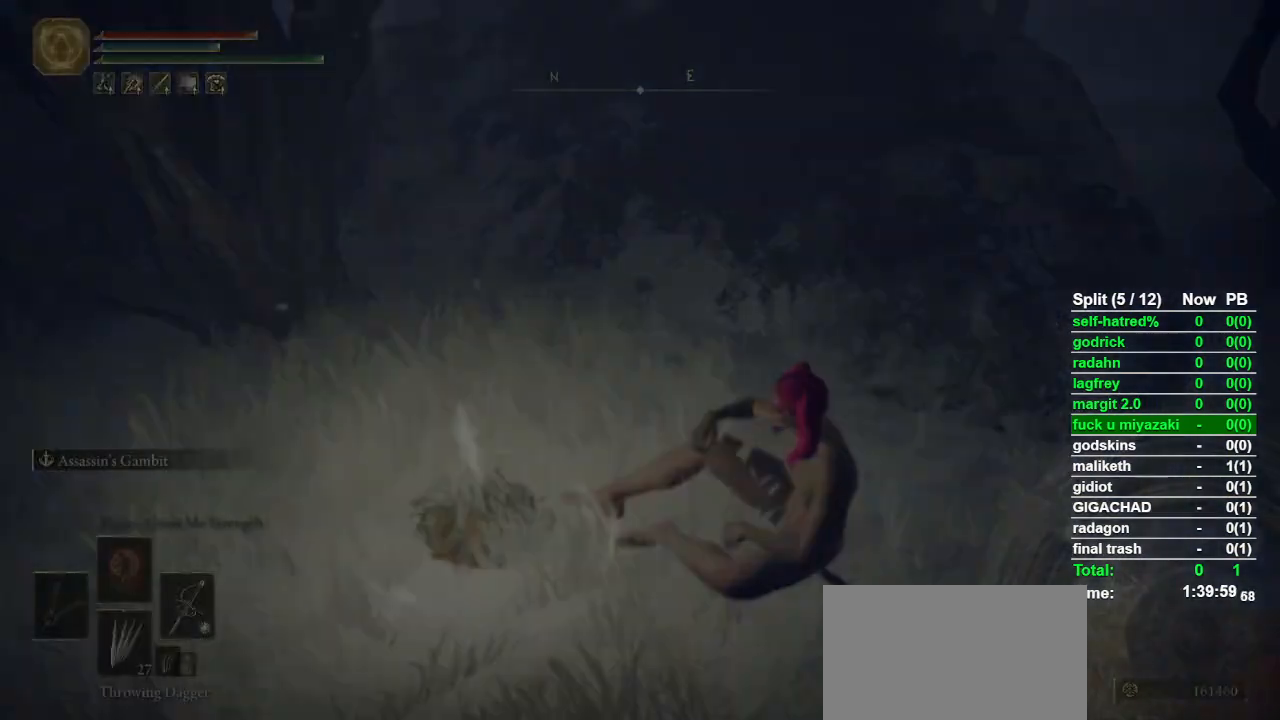
{"buttons": [], "left_stick": "center", "right_stick": "center", "events": []}
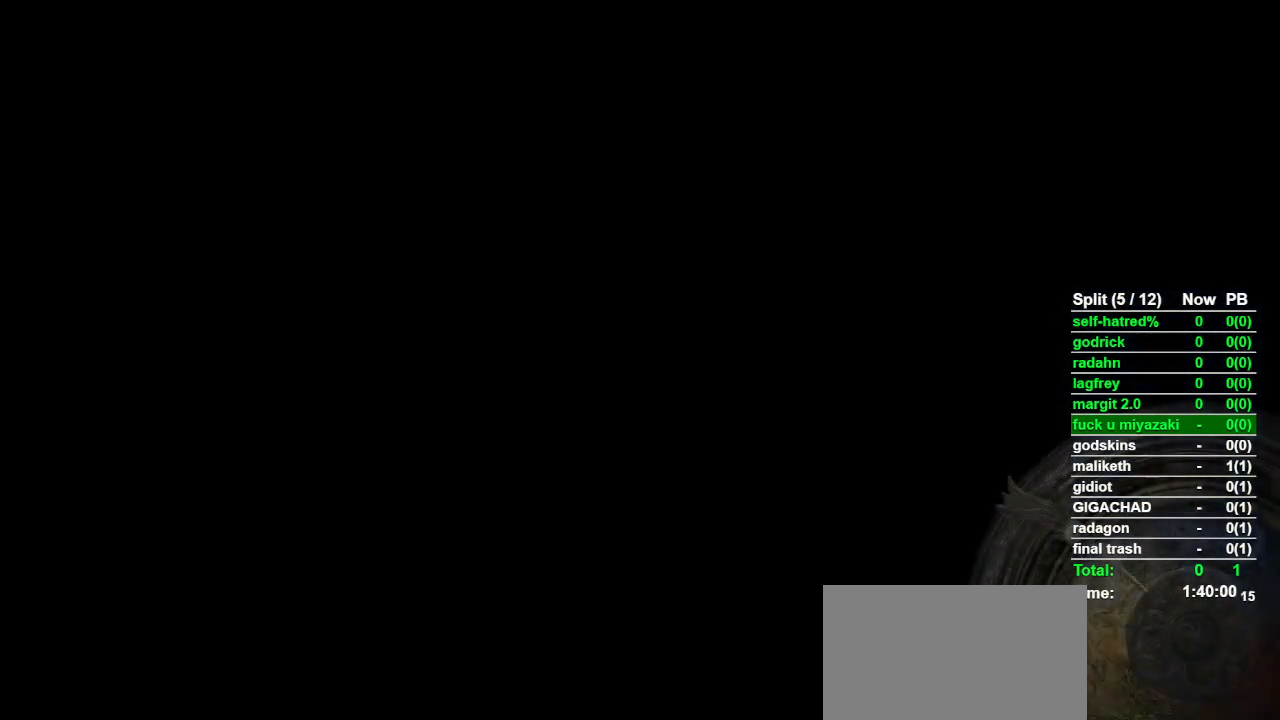
{"buttons": [], "left_stick": "center", "right_stick": "center", "events": []}
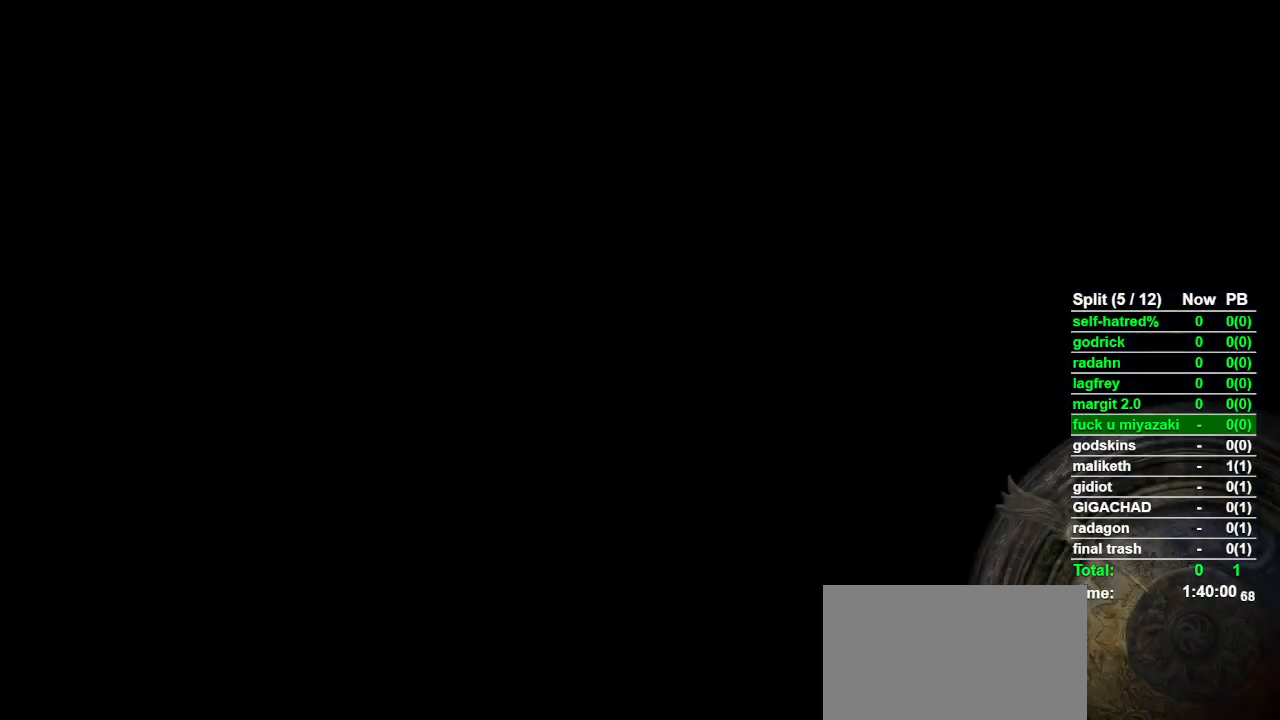
{"buttons": [], "left_stick": "center", "right_stick": "center", "events": []}
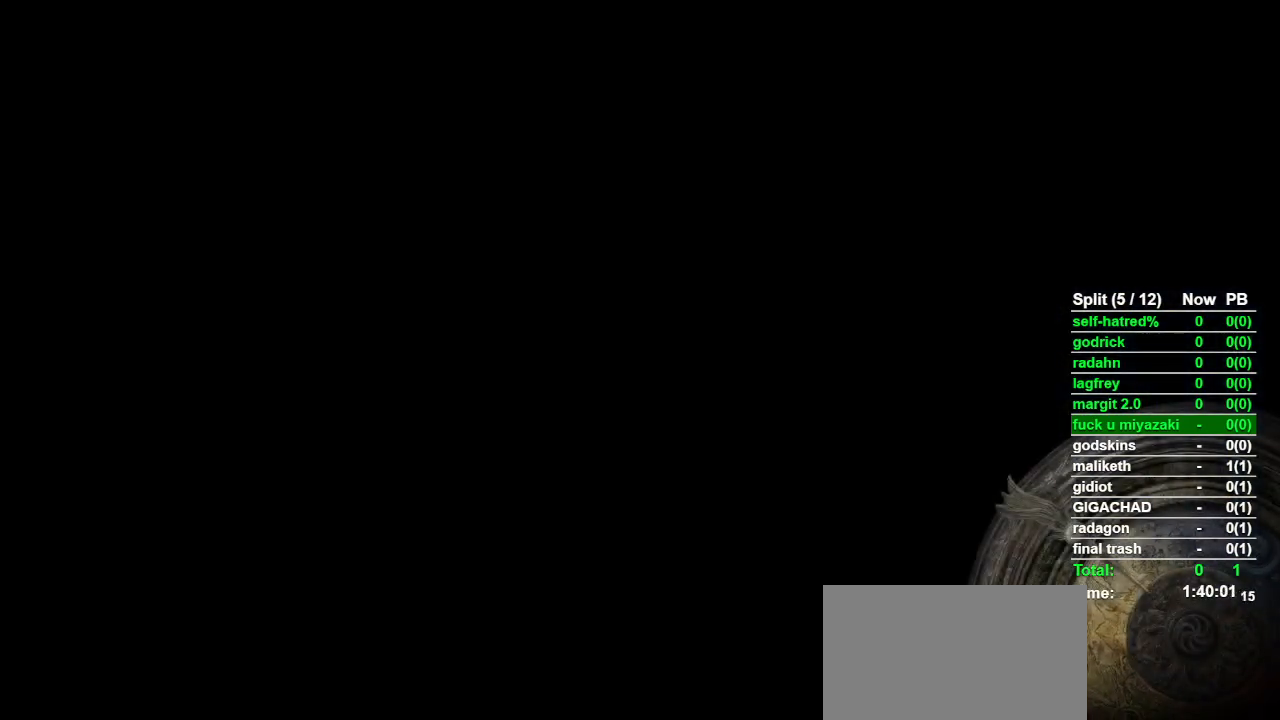
{"buttons": [], "left_stick": "center", "right_stick": "center", "events": []}
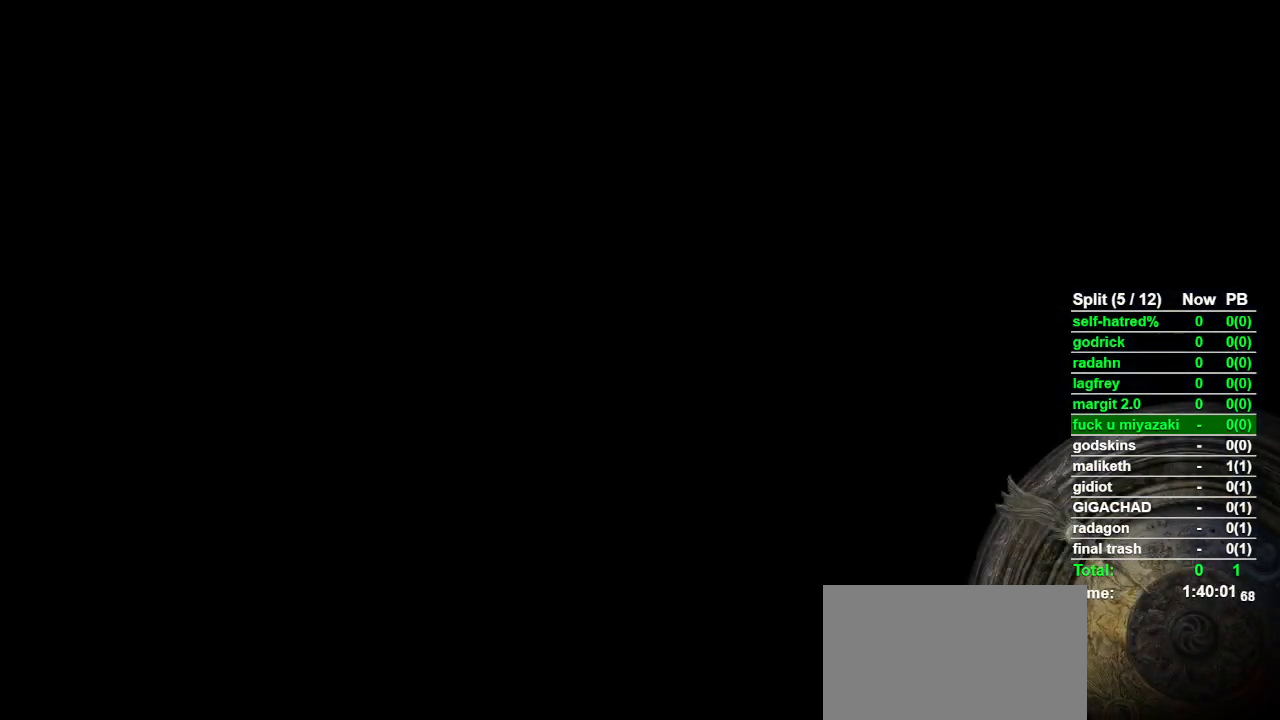
{"buttons": [], "left_stick": "center", "right_stick": "center", "events": []}
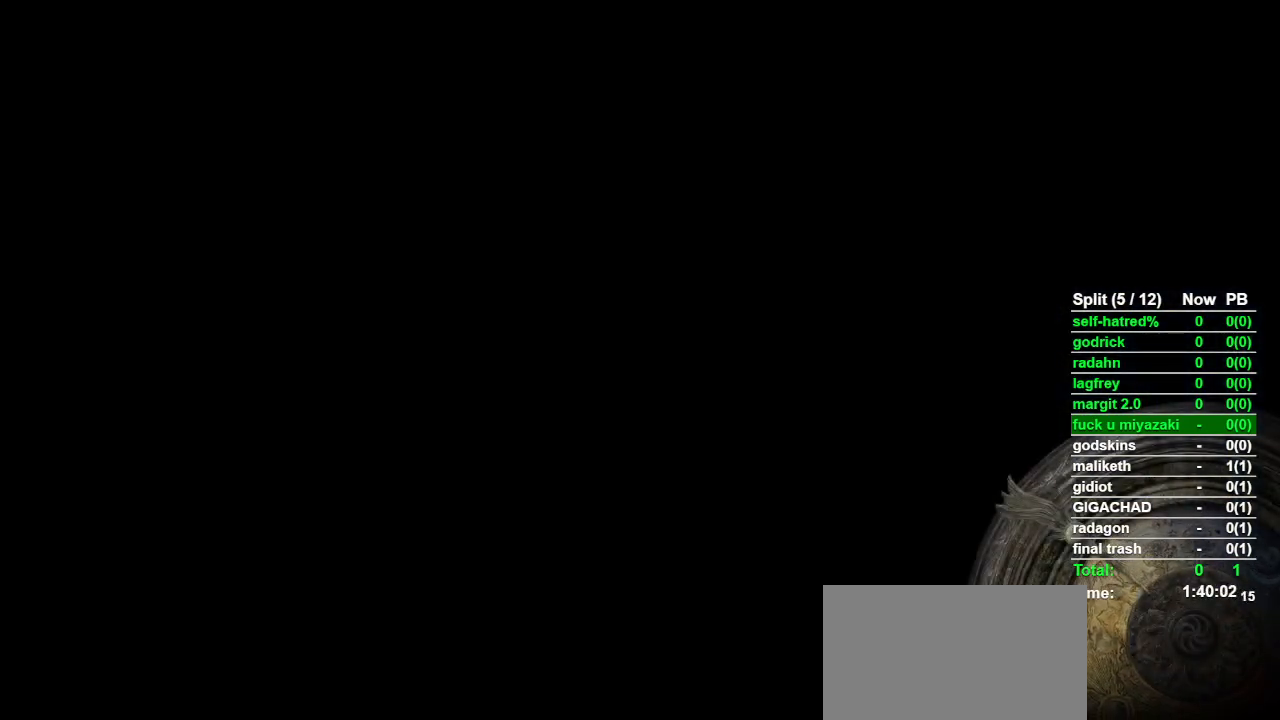
{"buttons": [], "left_stick": "center", "right_stick": "center", "events": []}
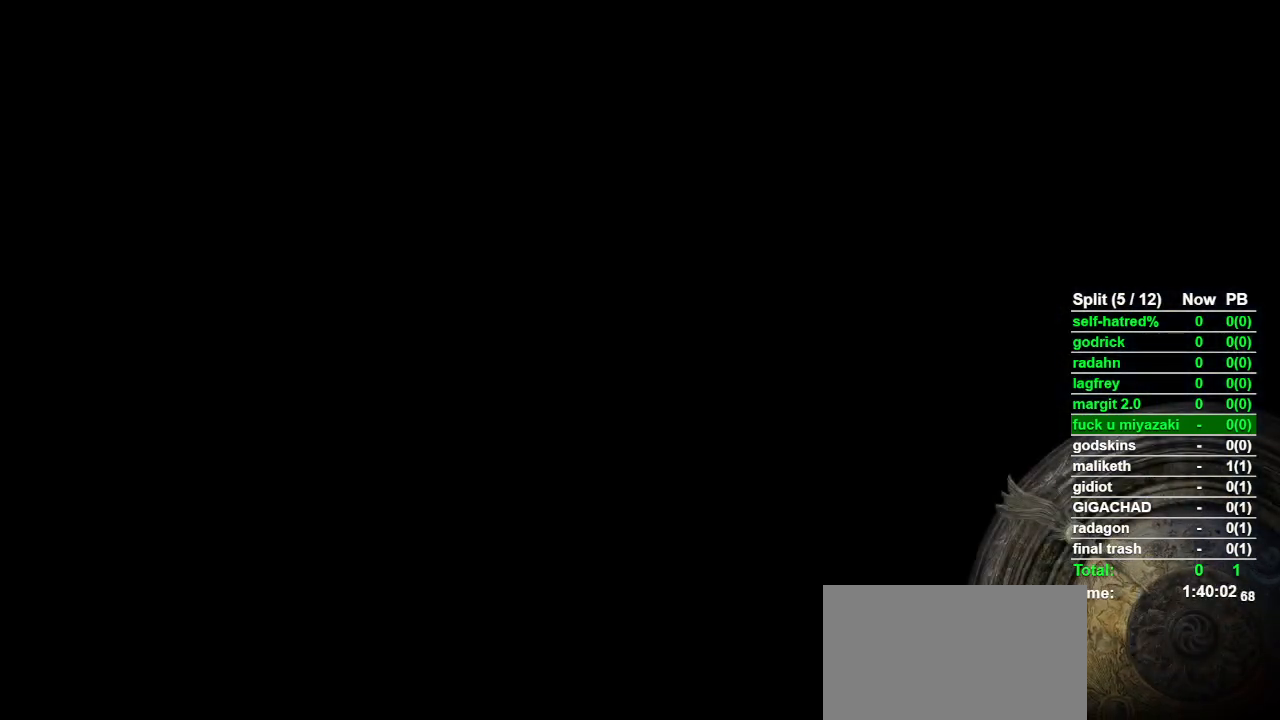
{"buttons": [], "left_stick": "center", "right_stick": "center", "events": [[67, "CIRCLE", "down"], [133, "CIRCLE", "up"], [200, "CIRCLE", "down"], [300, "CIRCLE", "up"], [333, "CIRCLE", "down"], [467, "CIRCLE", "up"]]}
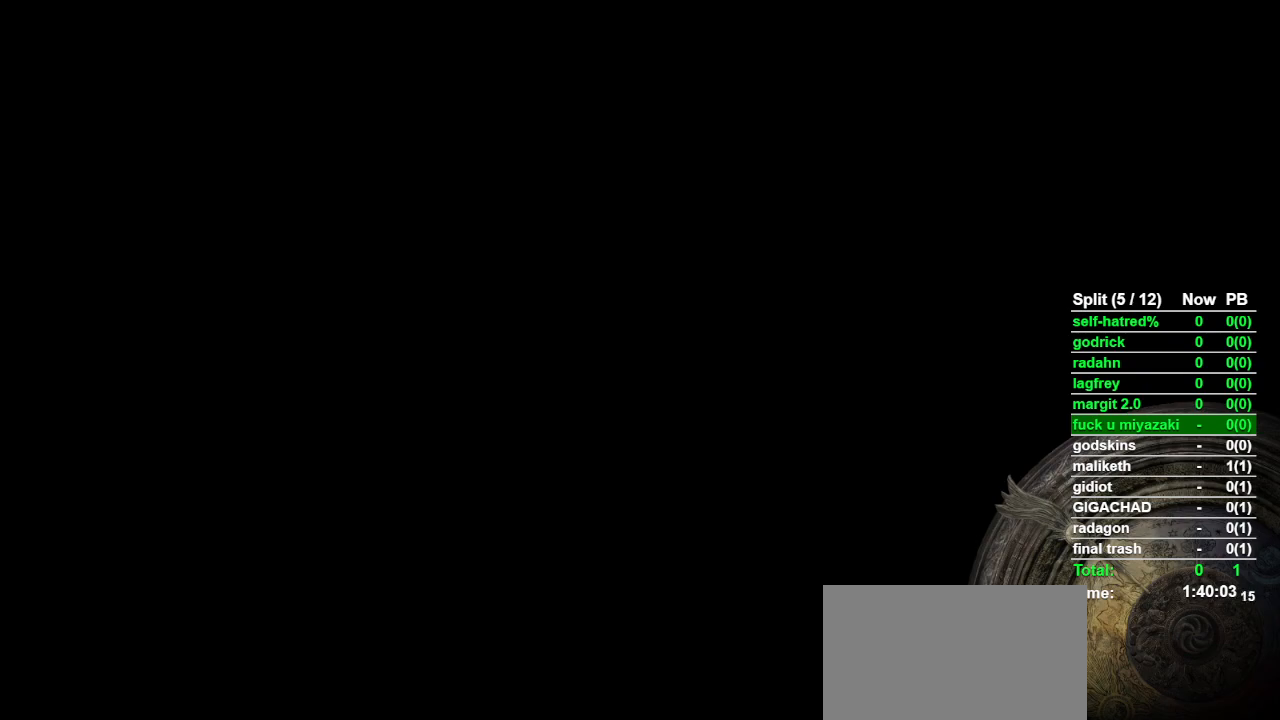
{"buttons": ["CIRCLE"], "left_stick": "center", "right_stick": "center", "events": [[33, "CIRCLE", "down"], [100, "CIRCLE", "up"], [133, "CIRCLE", "down"], [267, "CIRCLE", "up"], [300, "CIRCLE", "down"], [400, "CIRCLE", "up"], [467, "CIRCLE", "down"]]}
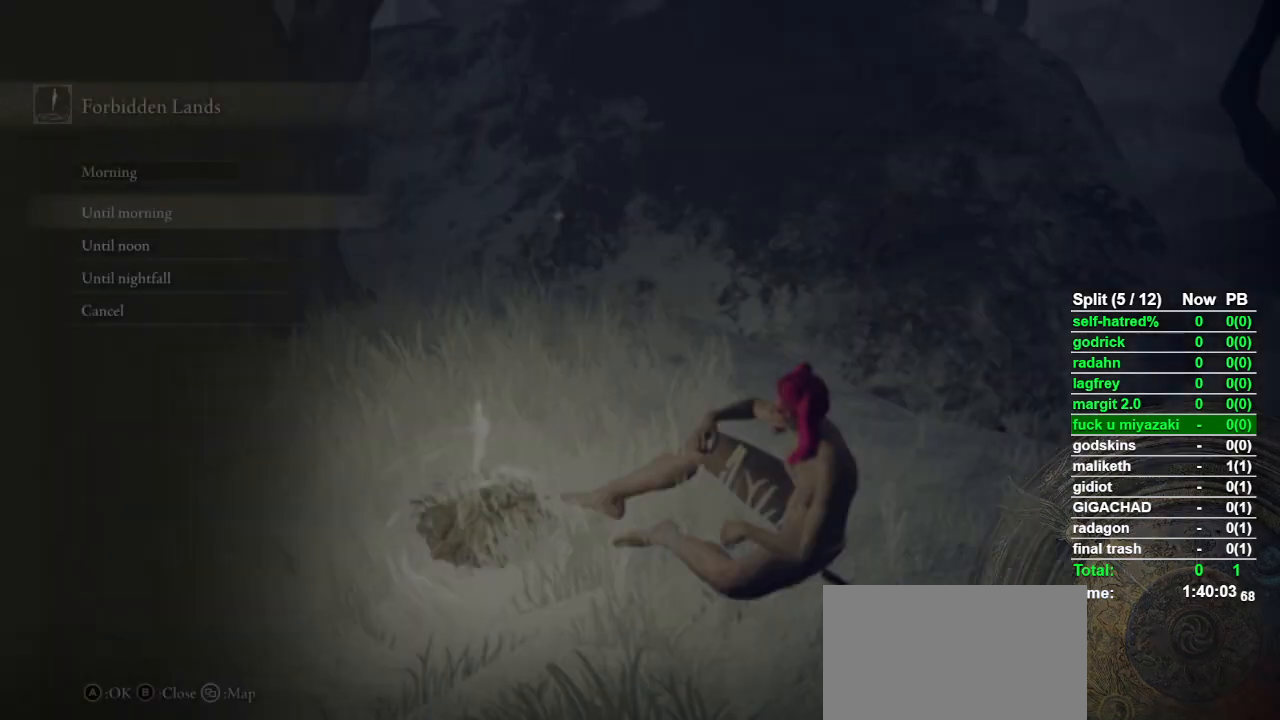
{"buttons": [], "left_stick": "center", "right_stick": "center", "events": [[33, "CIRCLE", "up"], [100, "CIRCLE", "down"], [200, "CIRCLE", "up"], [267, "CIRCLE", "down"], [333, "CIRCLE", "up"], [367, "CIRCLE", "down"], [467, "CIRCLE", "up"]]}